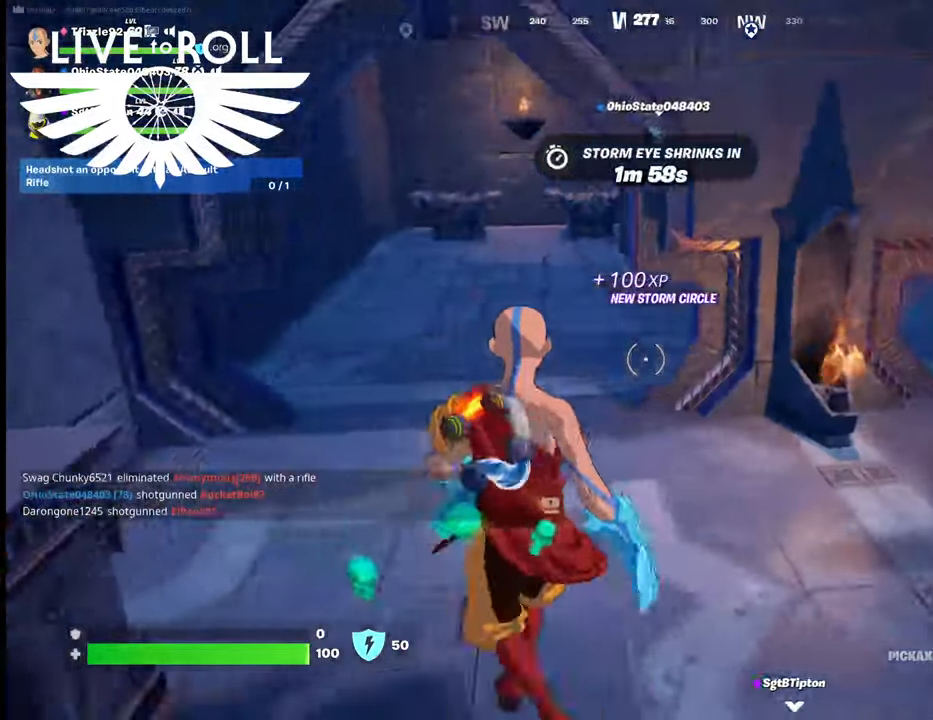
Gameplay with a controller (Xbox layout); each line is a JSON object with the inputs held at the frame after it. "events" lists button and stick changes between this image and that frame as [ms after this image, input, new state], when the widget could be followed in between.
{"buttons": [], "left_stick": "up-right", "right_stick": "right", "events": [[500, "left_stick", "up-right"]]}
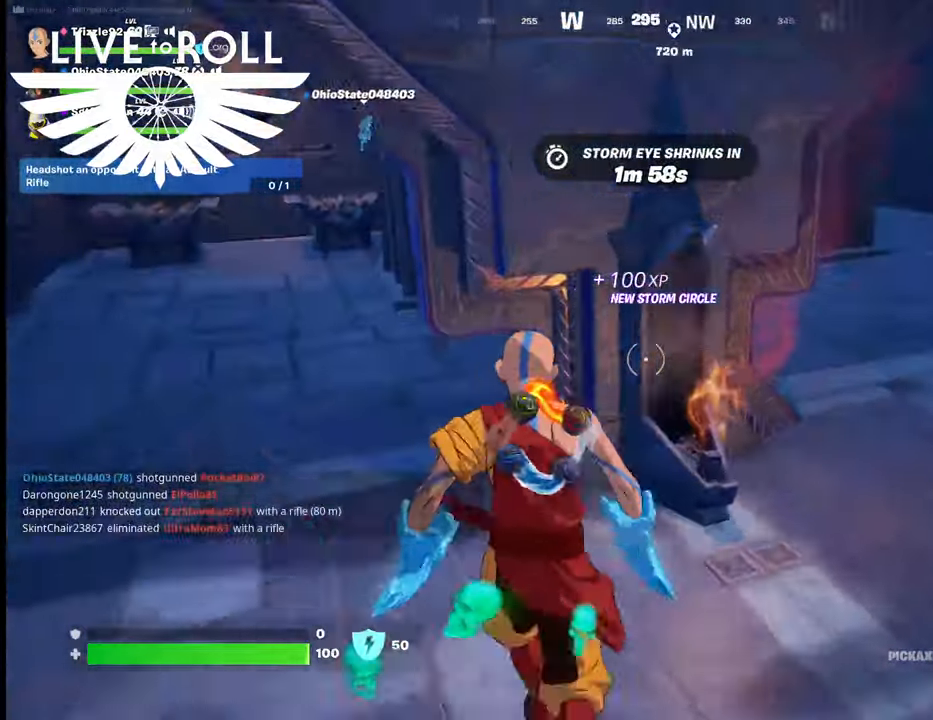
{"buttons": [], "left_stick": "up-right", "right_stick": "left", "events": [[67, "right_stick", "center"], [467, "right_stick", "left"]]}
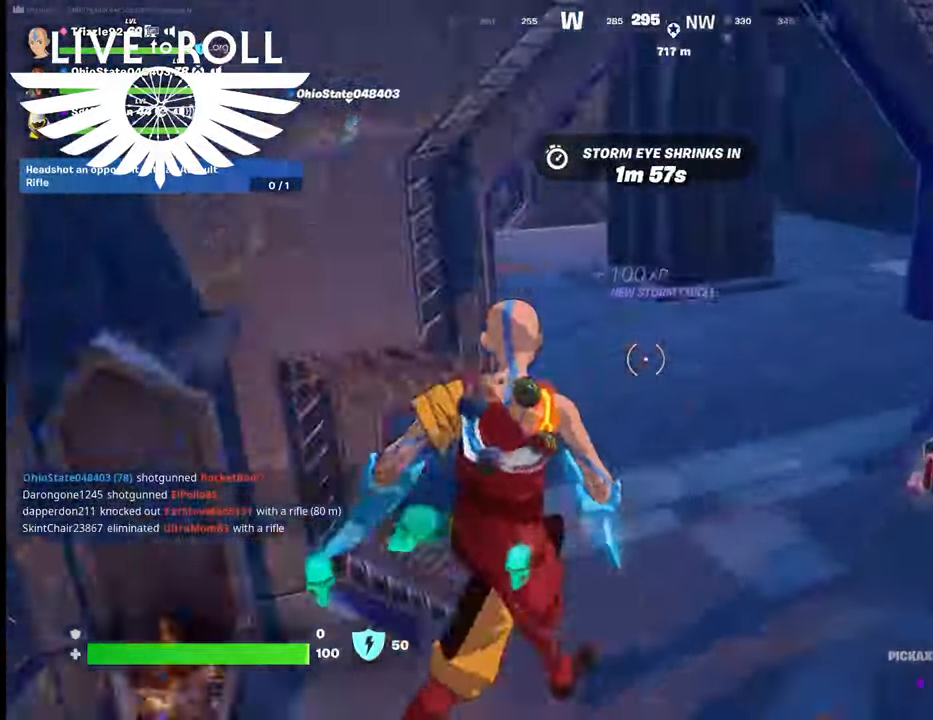
{"buttons": [], "left_stick": "center", "right_stick": "left", "events": [[234, "left_stick", "right"], [334, "left_stick", "down-right"], [434, "left_stick", "center"]]}
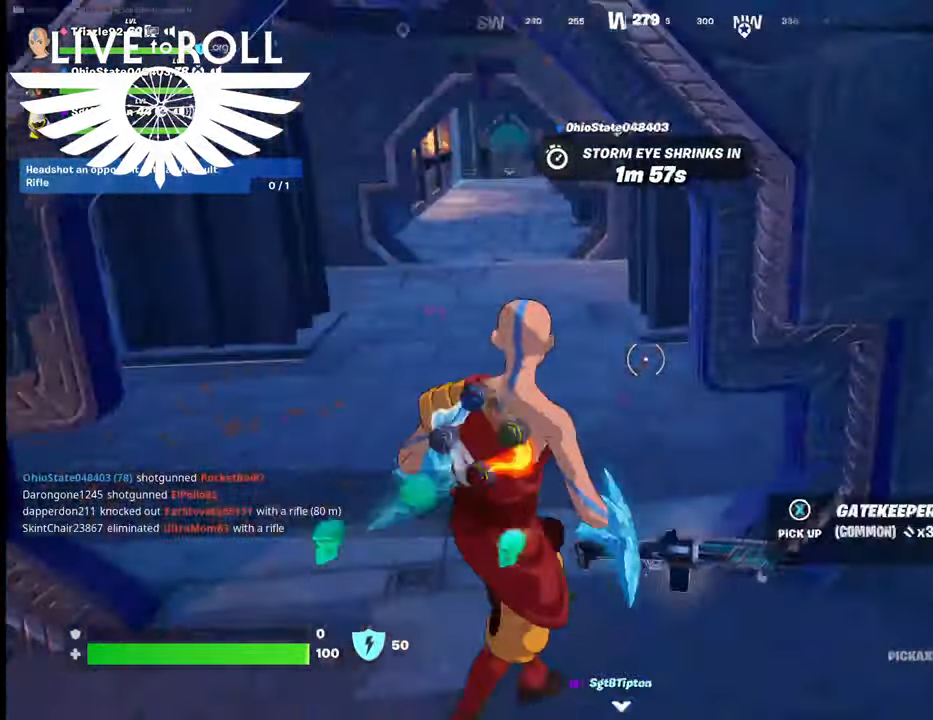
{"buttons": [], "left_stick": "up", "right_stick": "left", "events": [[100, "left_stick", "up"]]}
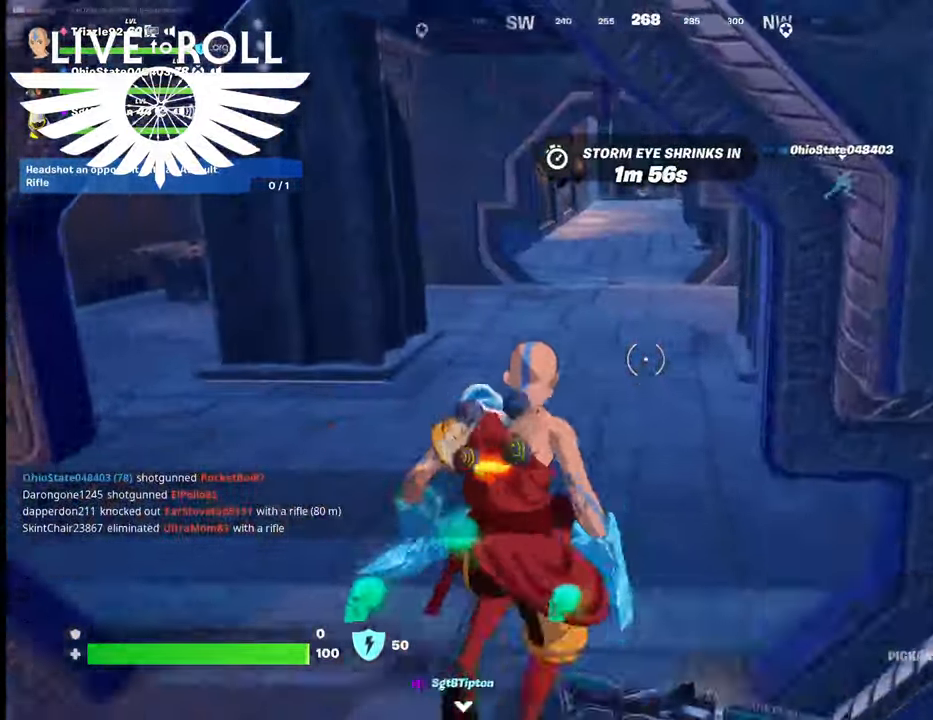
{"buttons": [], "left_stick": "up", "right_stick": "left", "events": []}
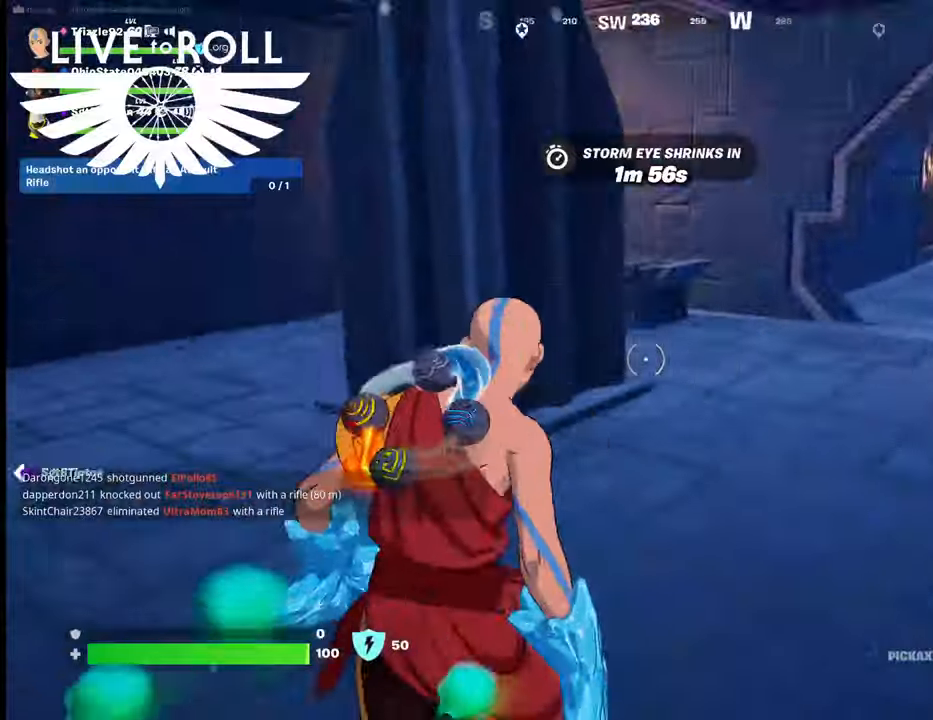
{"buttons": [], "left_stick": "up", "right_stick": "left", "events": []}
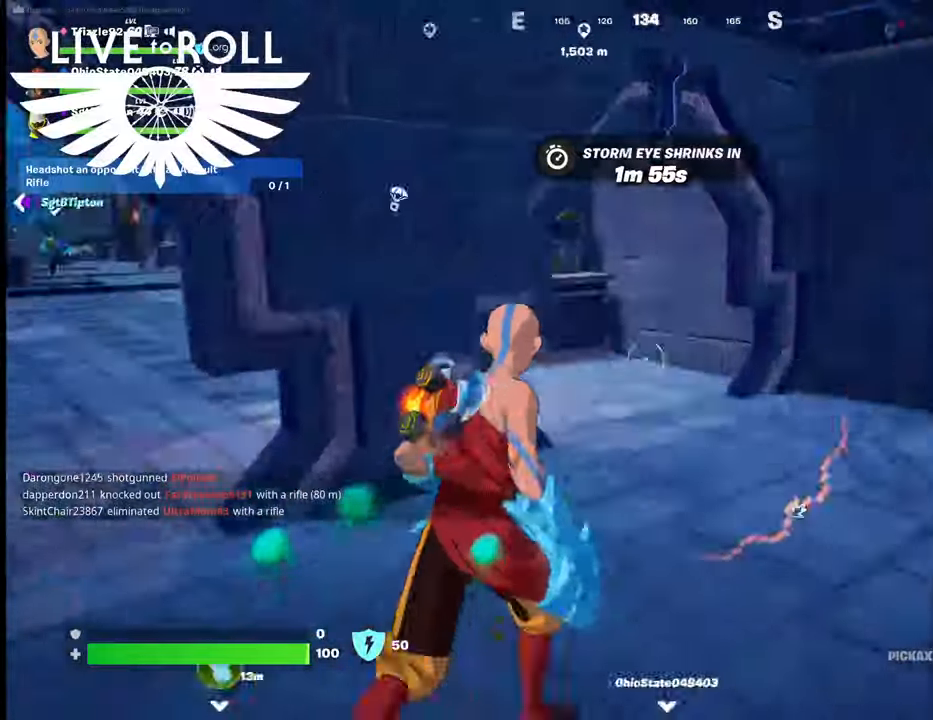
{"buttons": [], "left_stick": "up", "right_stick": "left", "events": []}
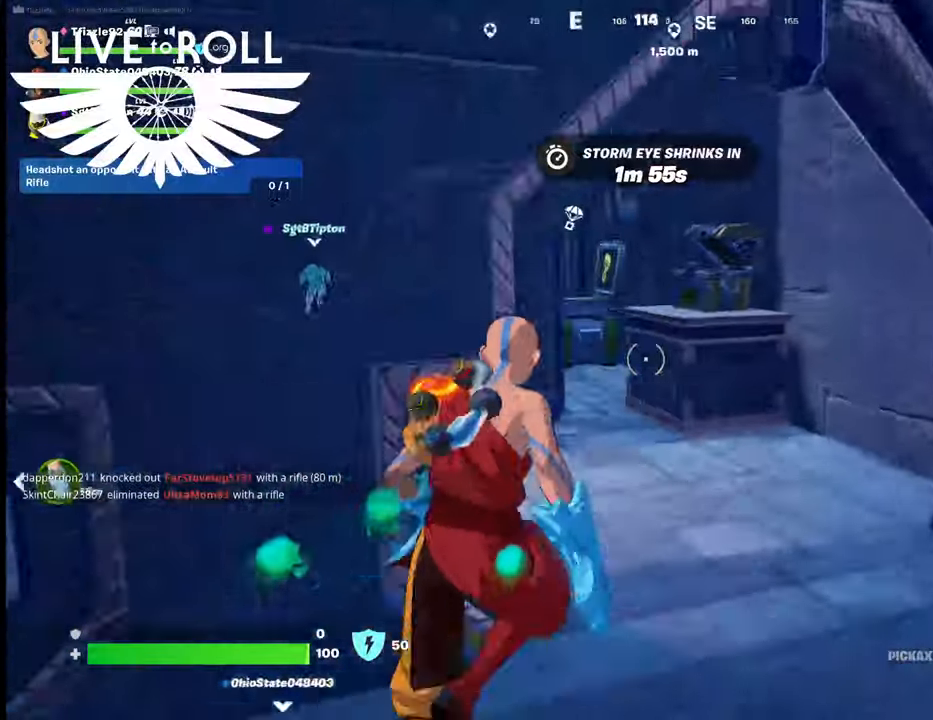
{"buttons": [], "left_stick": "up", "right_stick": "left", "events": []}
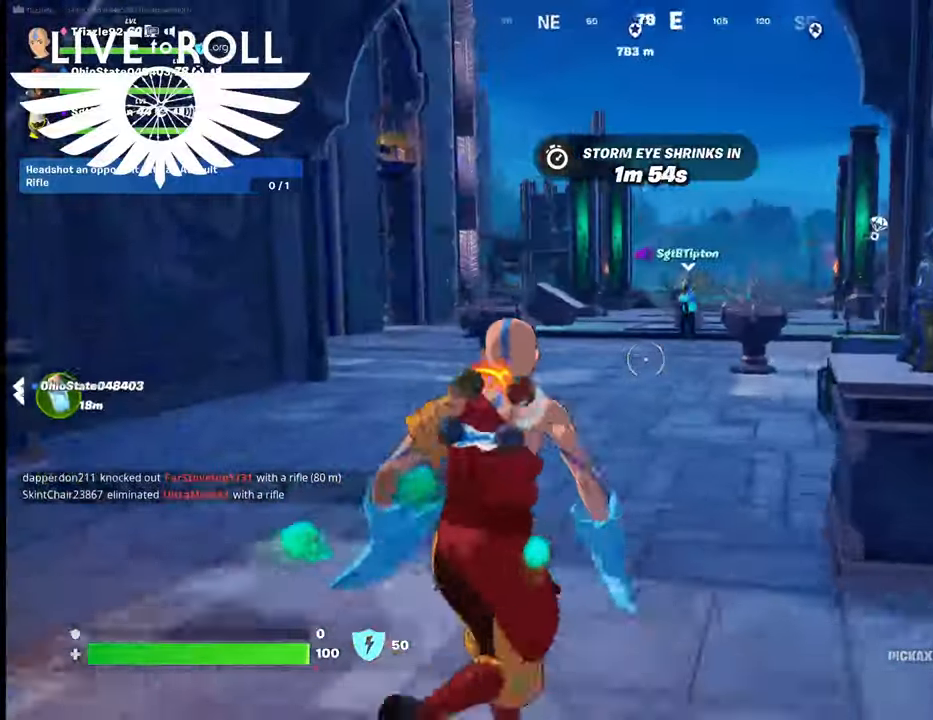
{"buttons": [], "left_stick": "up", "right_stick": "right", "events": [[234, "right_stick", "center"], [400, "right_stick", "right"]]}
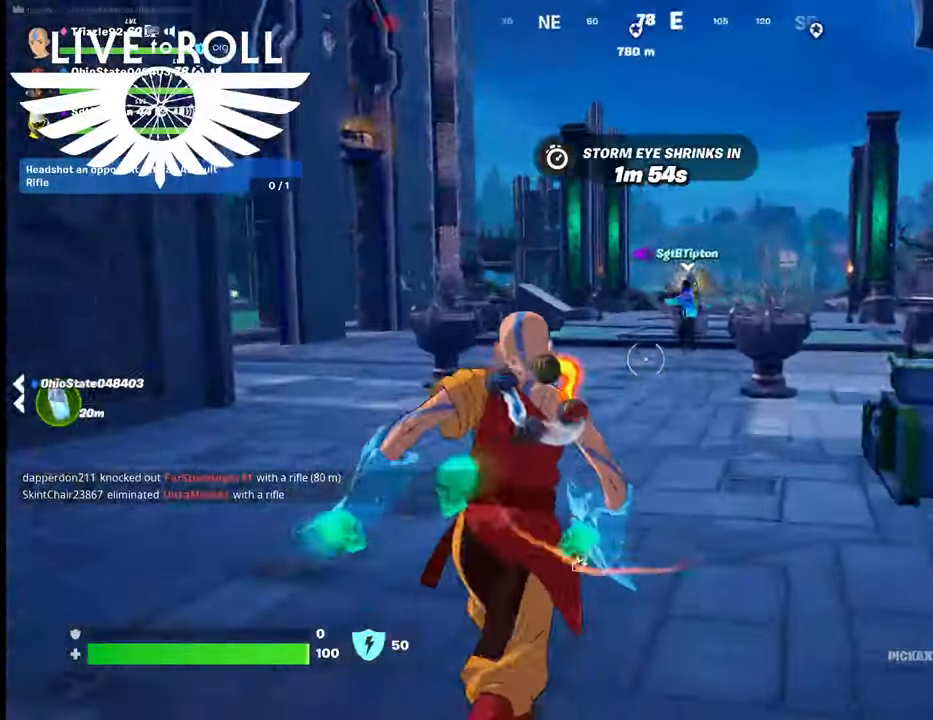
{"buttons": [], "left_stick": "up", "right_stick": "center", "events": [[434, "right_stick", "center"]]}
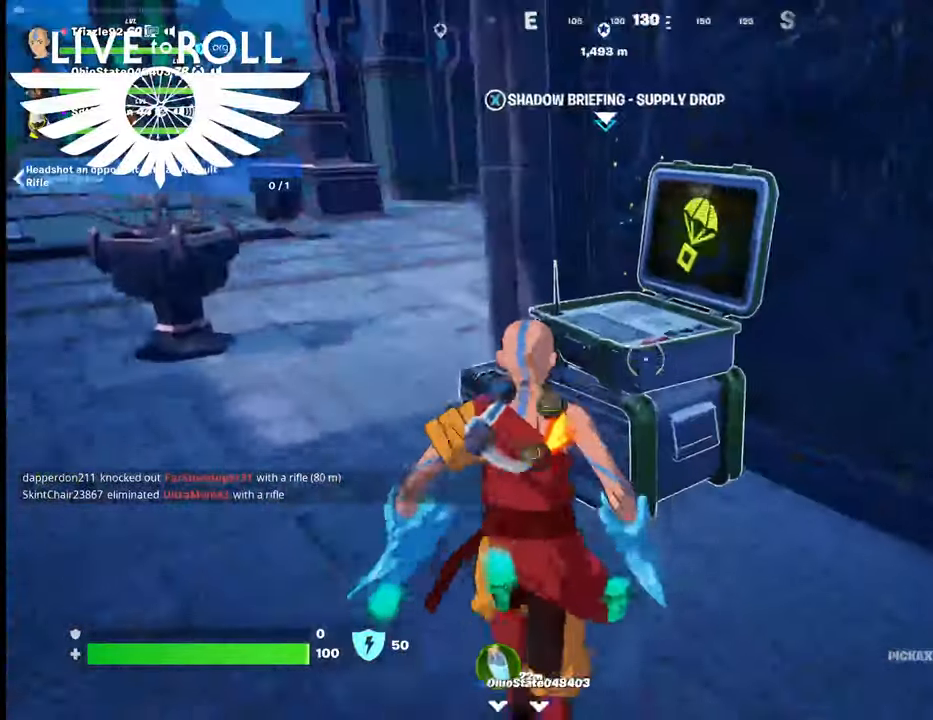
{"buttons": [], "left_stick": "center", "right_stick": "center", "events": [[67, "left_stick", "center"], [400, "X", "down"], [467, "X", "up"]]}
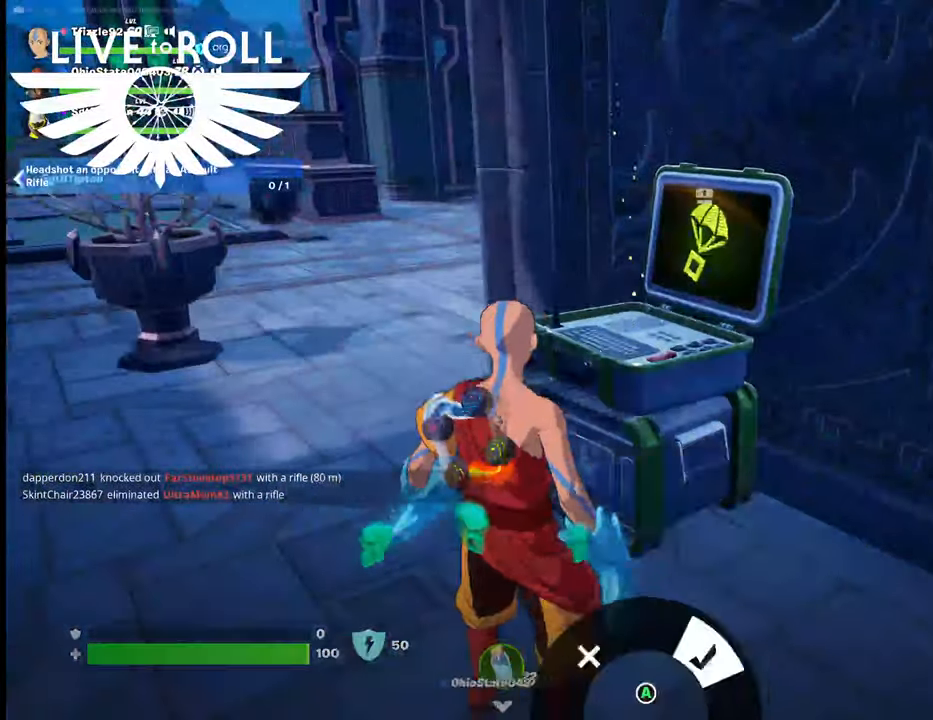
{"buttons": ["A"], "left_stick": "center", "right_stick": "center", "events": [[467, "A", "down"]]}
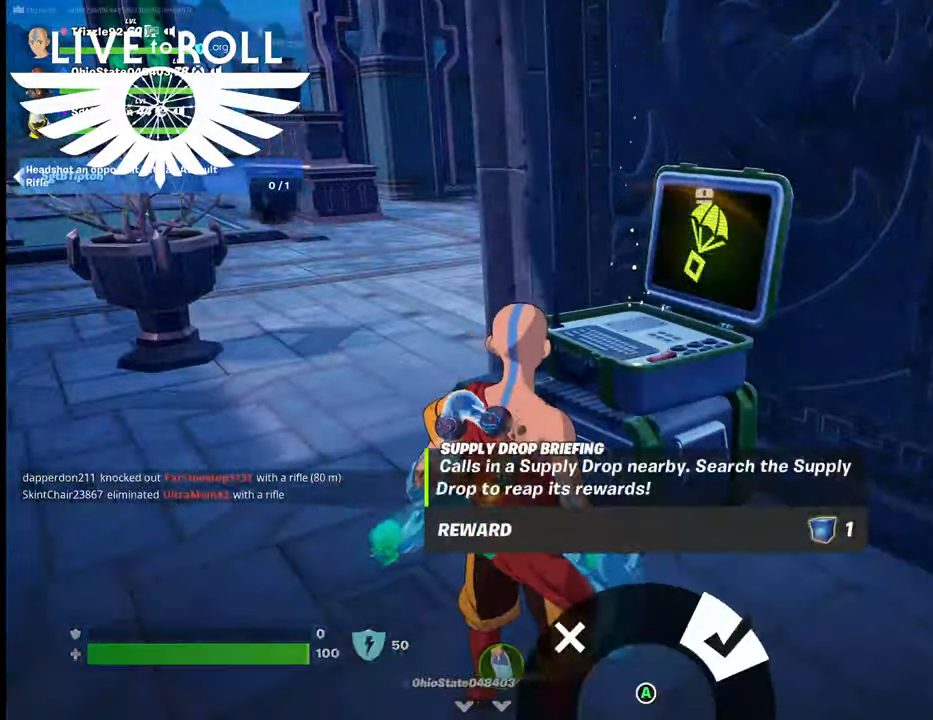
{"buttons": [], "left_stick": "up-left", "right_stick": "center", "events": [[67, "A", "up"], [300, "left_stick", "up-left"]]}
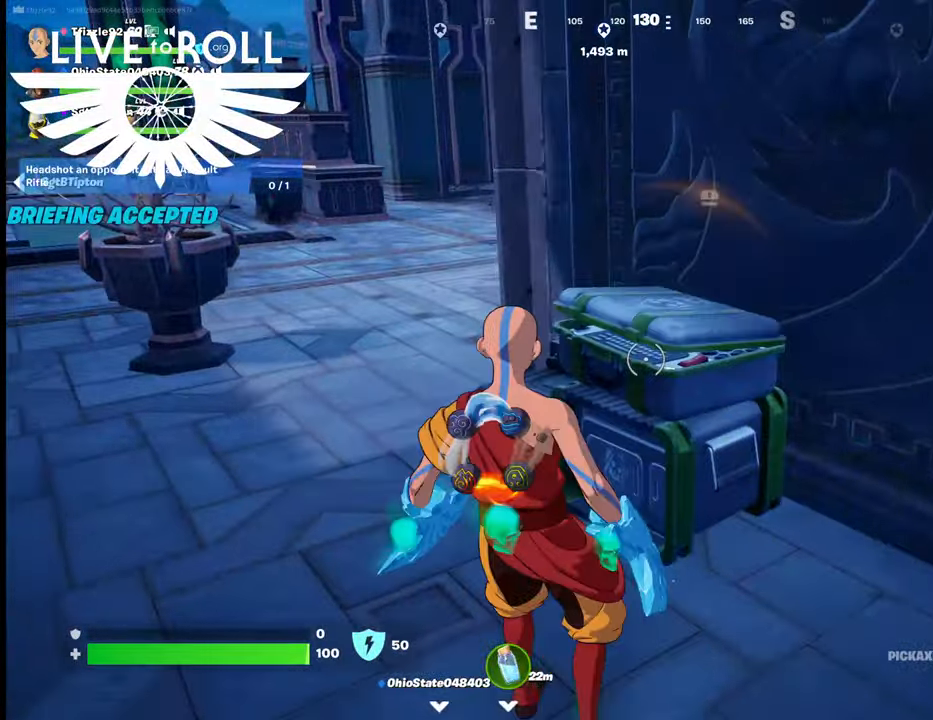
{"buttons": [], "left_stick": "up-left", "right_stick": "up-left", "events": [[267, "right_stick", "up-left"]]}
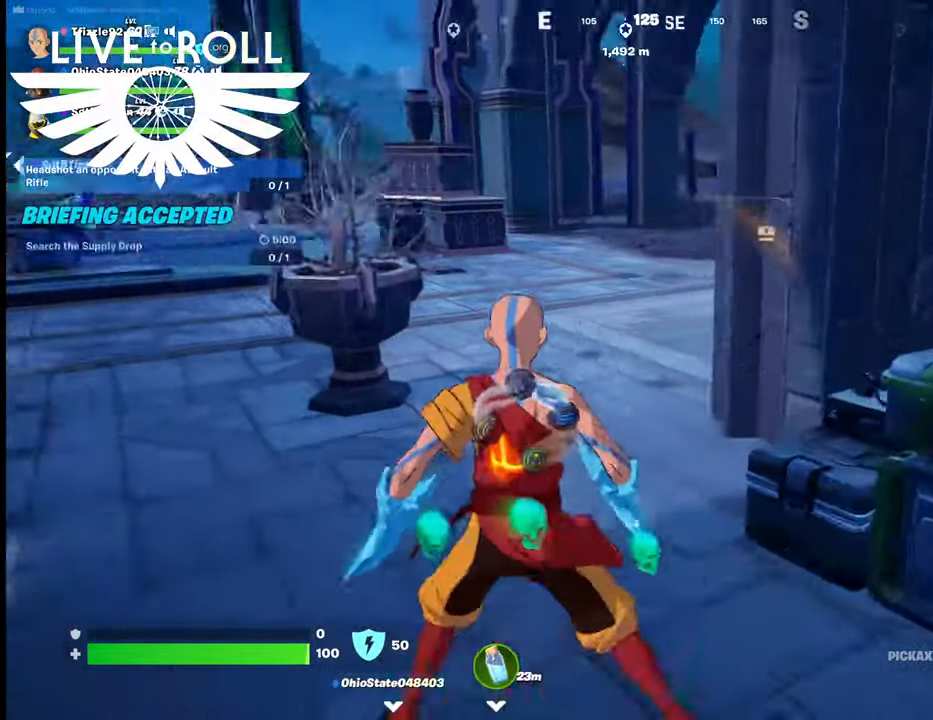
{"buttons": [], "left_stick": "up-left", "right_stick": "left", "events": [[267, "right_stick", "left"]]}
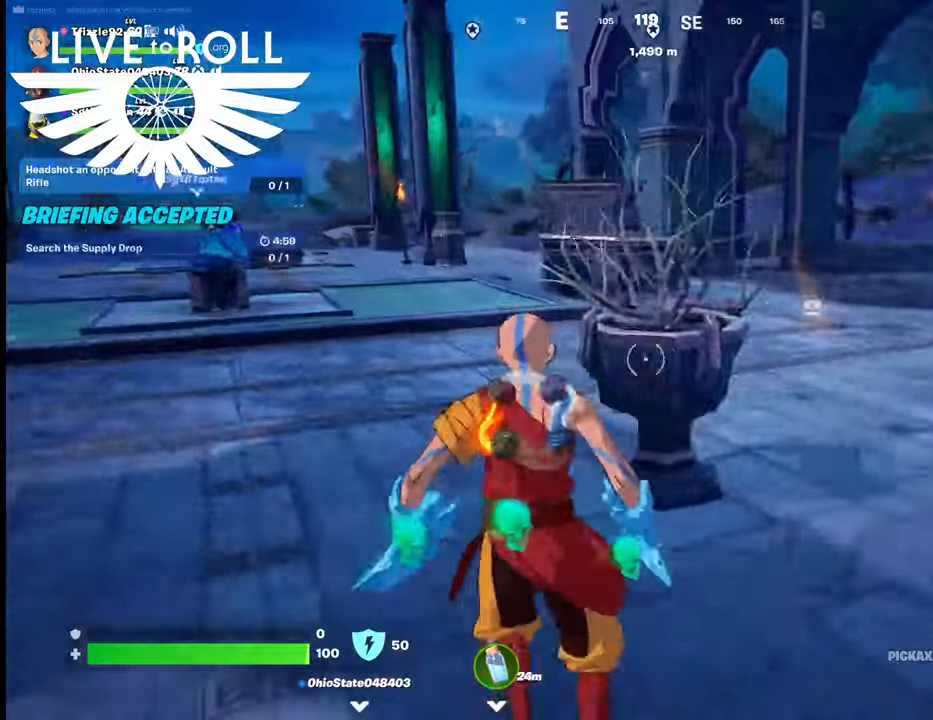
{"buttons": [], "left_stick": "up", "right_stick": "left", "events": [[34, "left_stick", "up"]]}
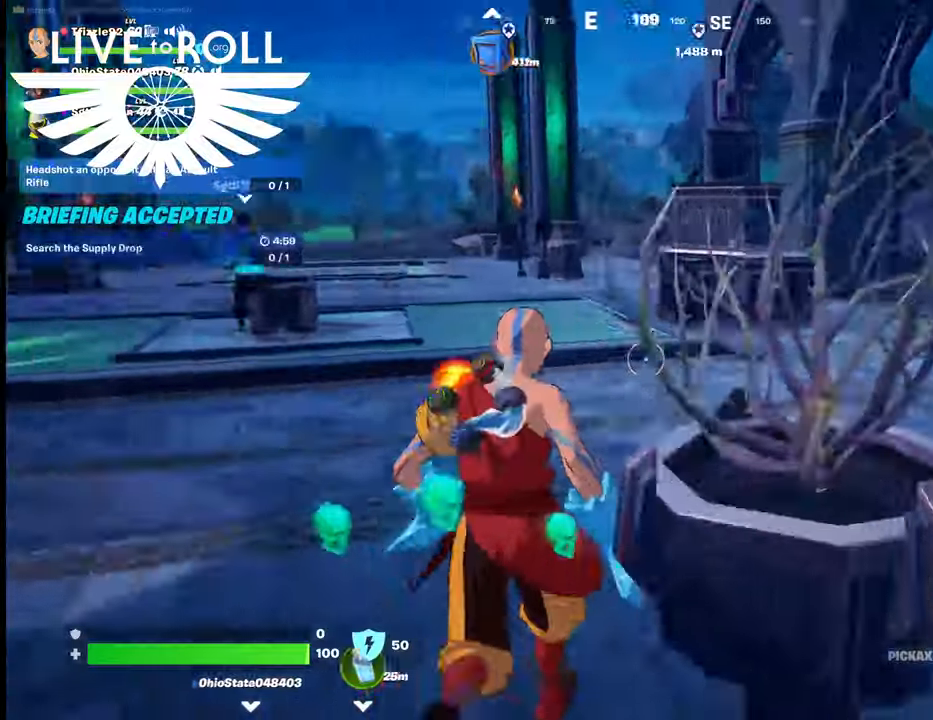
{"buttons": [], "left_stick": "up-right", "right_stick": "left", "events": [[334, "left_stick", "up-right"]]}
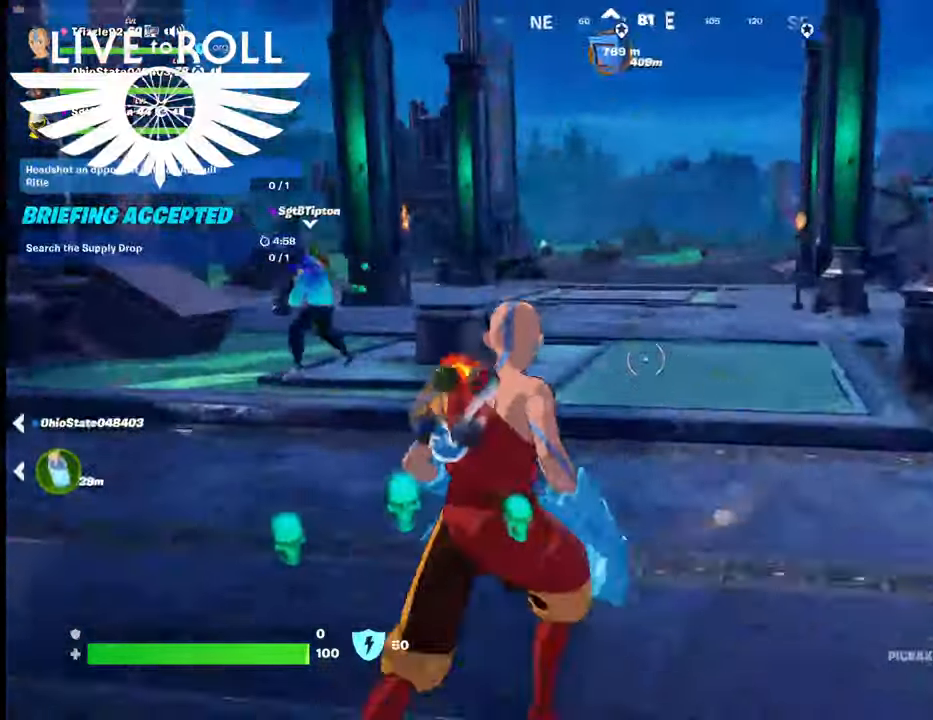
{"buttons": [], "left_stick": "down", "right_stick": "center", "events": [[234, "left_stick", "down-right"], [300, "left_stick", "down"], [300, "right_stick", "center"]]}
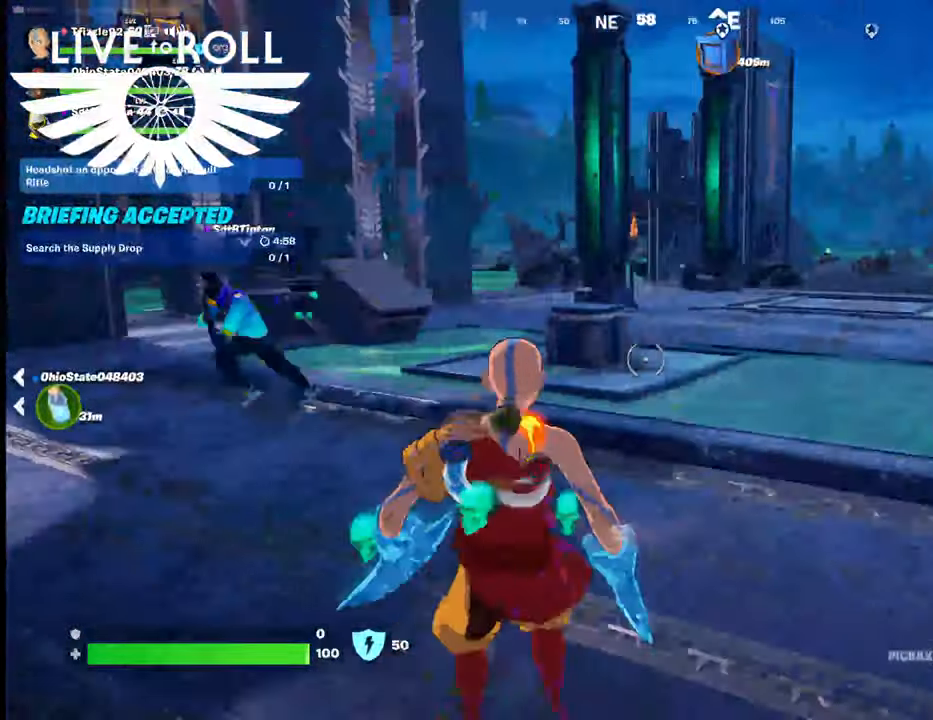
{"buttons": ["L1"], "left_stick": "center", "right_stick": "center", "events": [[100, "left_stick", "center"], [134, "L1", "down"], [334, "L1", "up"], [467, "L1", "down"]]}
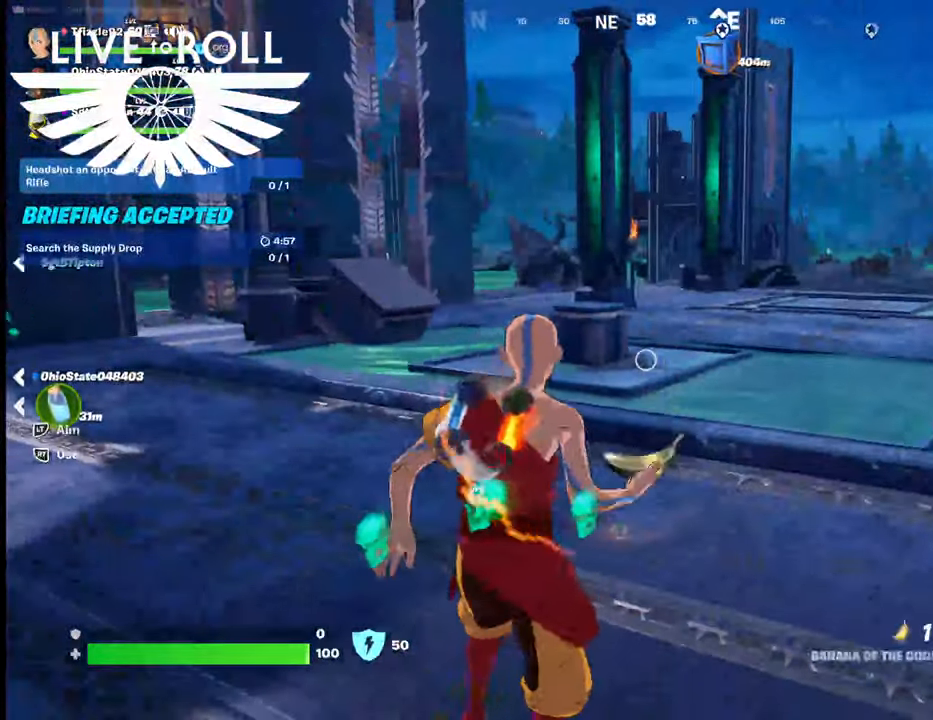
{"buttons": ["R2"], "left_stick": "down-left", "right_stick": "center", "events": [[134, "L1", "up"], [367, "R2", "down"], [500, "left_stick", "down-left"]]}
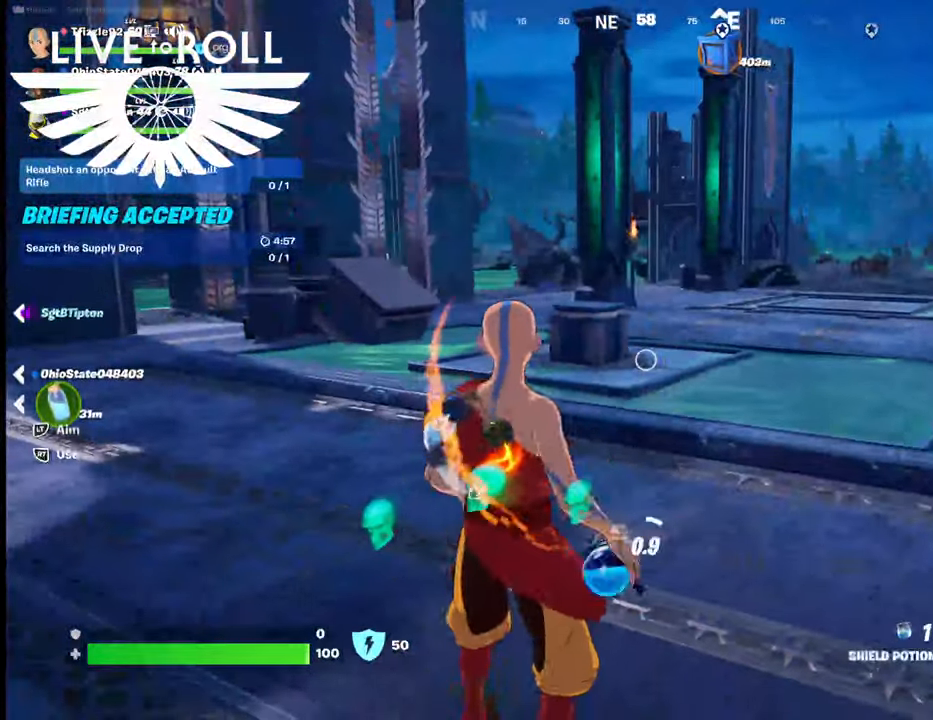
{"buttons": ["R2"], "left_stick": "down-left", "right_stick": "center", "events": []}
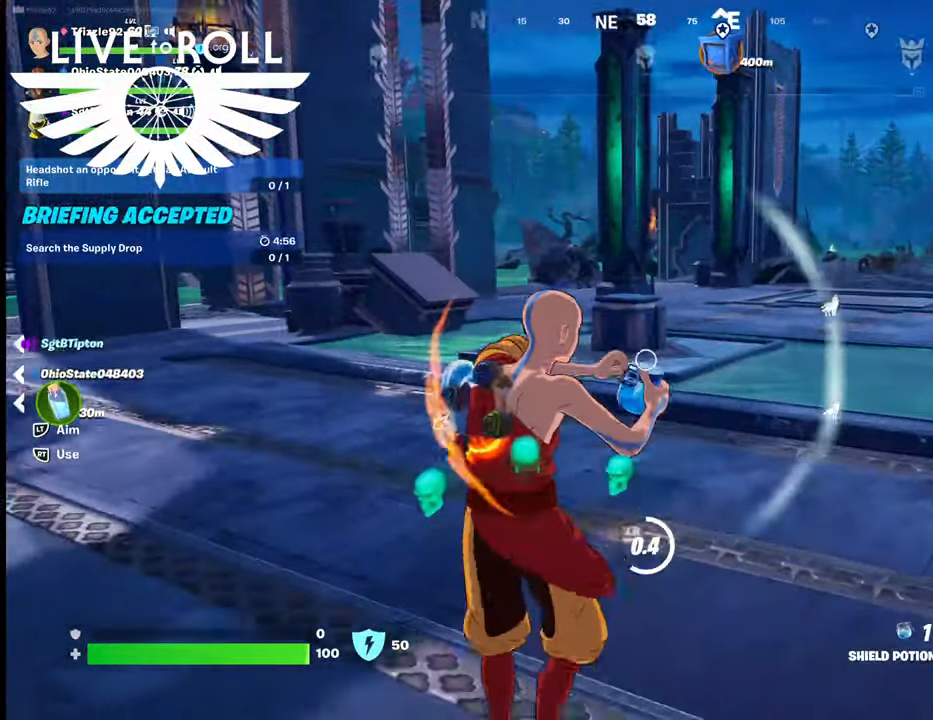
{"buttons": ["R2"], "left_stick": "down-left", "right_stick": "center", "events": []}
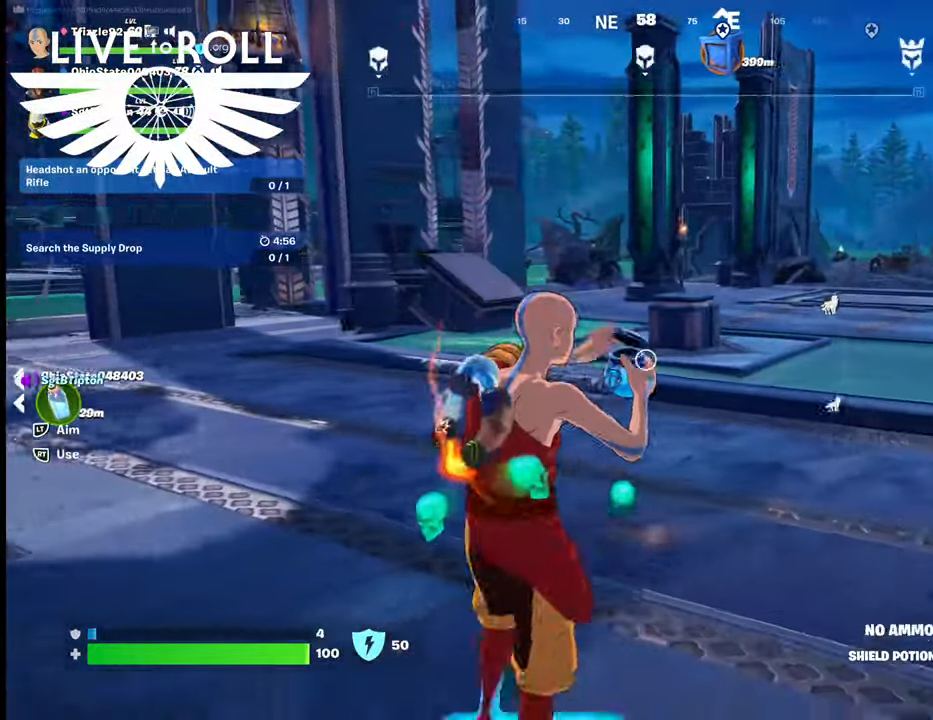
{"buttons": ["R2"], "left_stick": "up-left", "right_stick": "center", "events": [[134, "left_stick", "left"], [400, "left_stick", "up-left"]]}
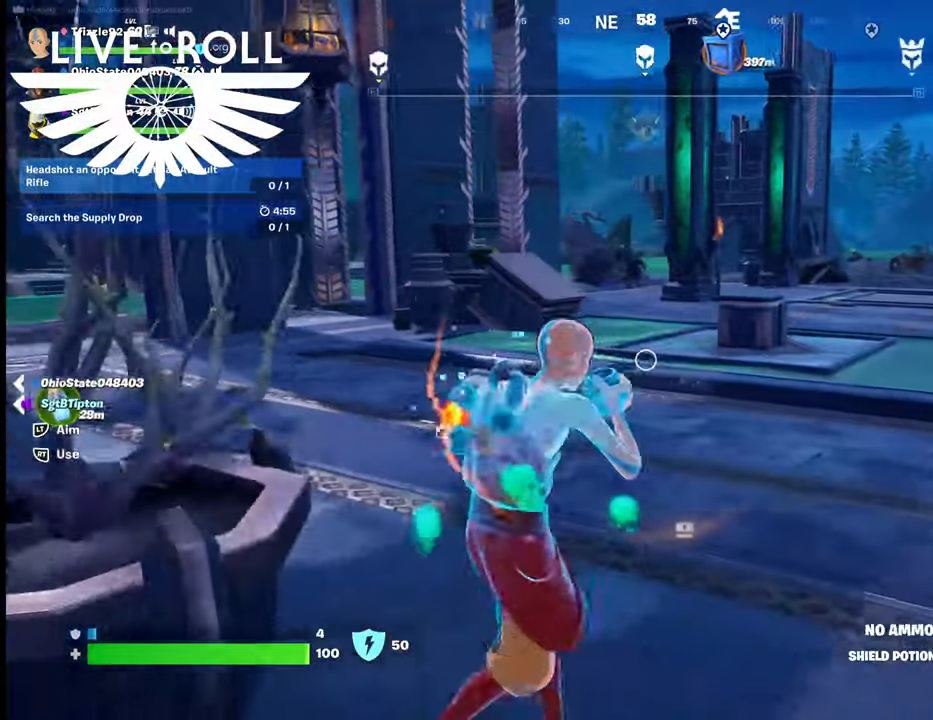
{"buttons": [], "left_stick": "up", "right_stick": "left", "events": [[100, "R2", "up"], [334, "left_stick", "up"], [500, "right_stick", "left"]]}
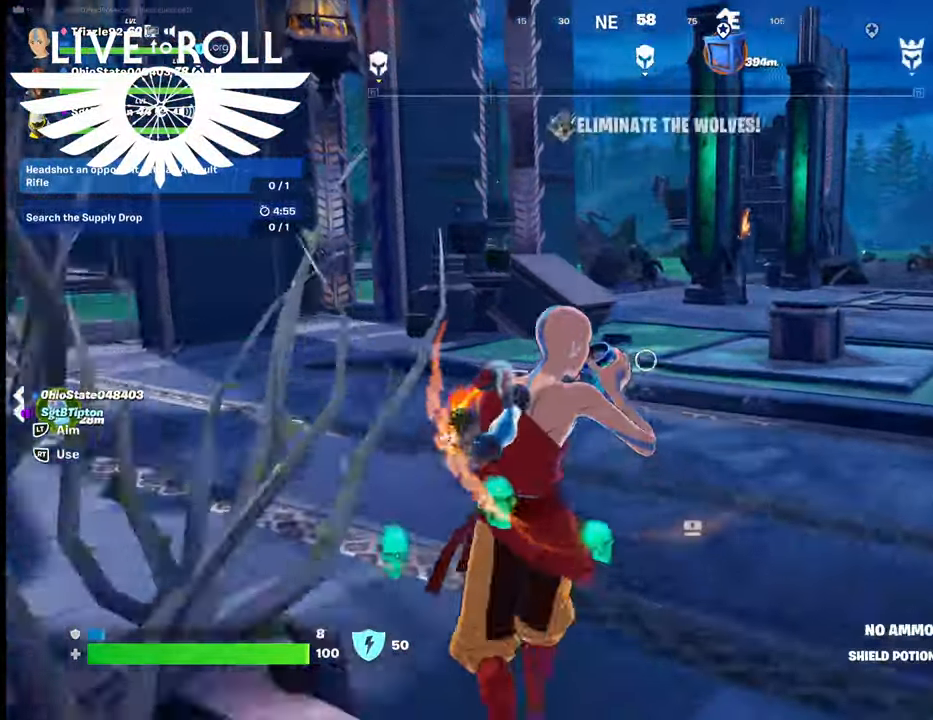
{"buttons": [], "left_stick": "up", "right_stick": "left", "events": []}
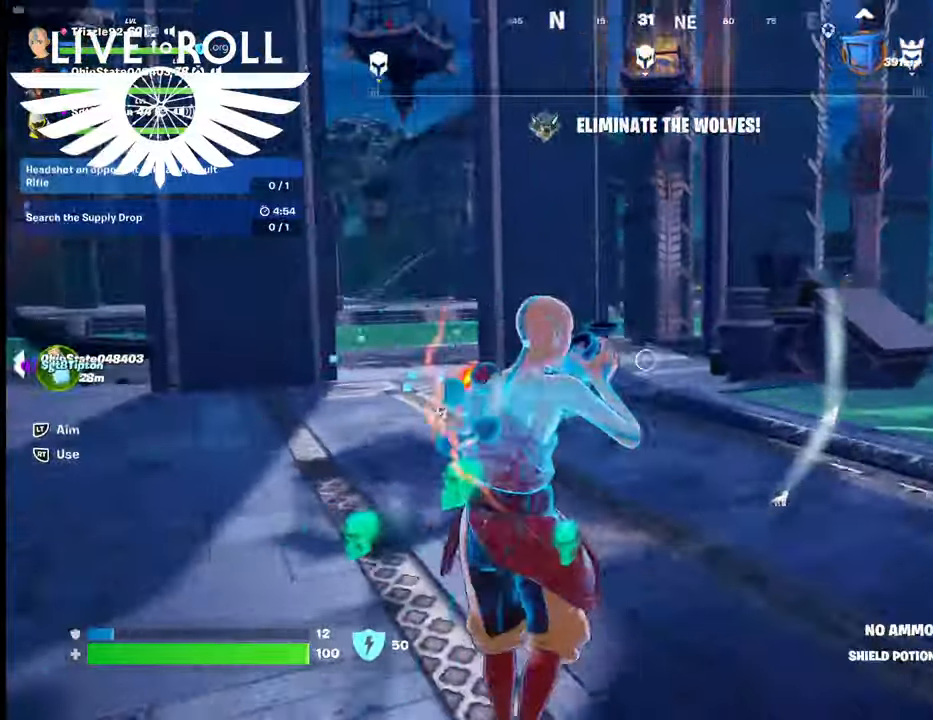
{"buttons": [], "left_stick": "up", "right_stick": "left", "events": []}
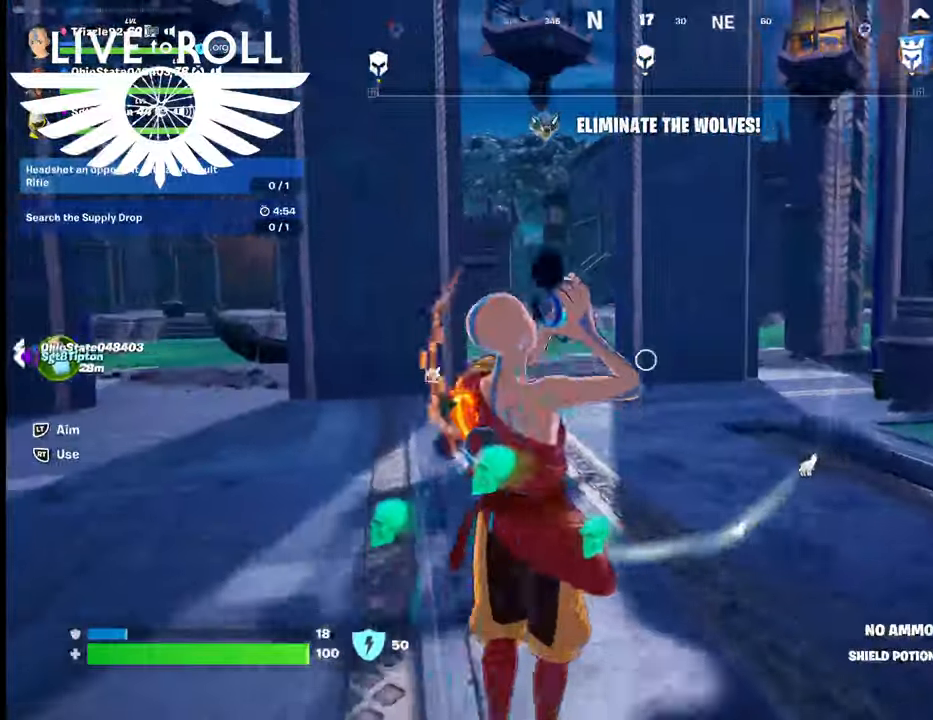
{"buttons": [], "left_stick": "up", "right_stick": "center", "events": [[134, "right_stick", "center"]]}
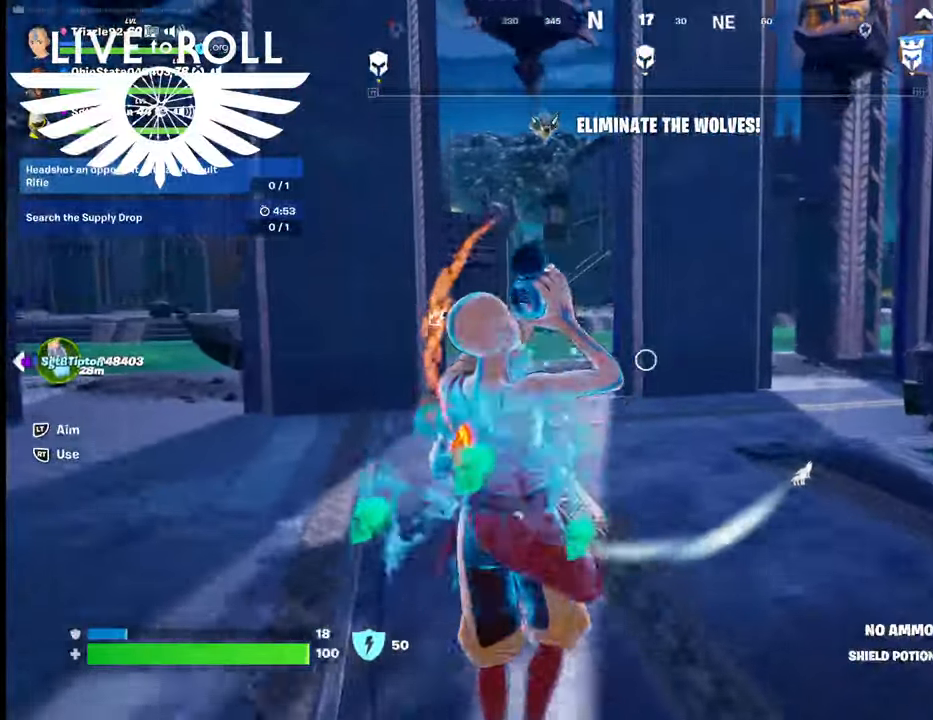
{"buttons": [], "left_stick": "up", "right_stick": "right", "events": [[34, "right_stick", "right"]]}
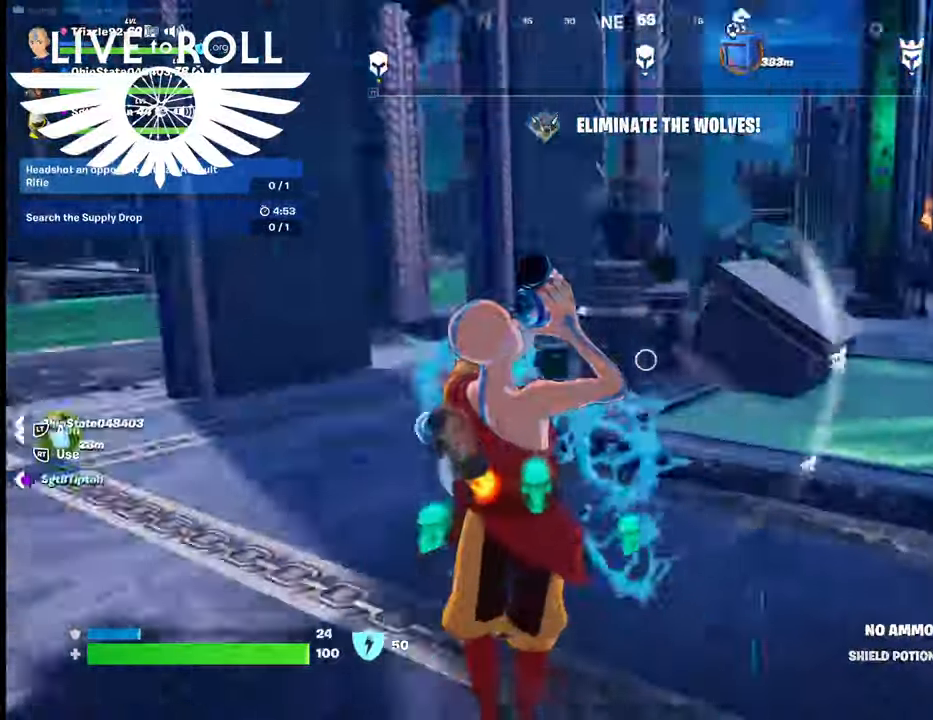
{"buttons": [], "left_stick": "up", "right_stick": "right", "events": []}
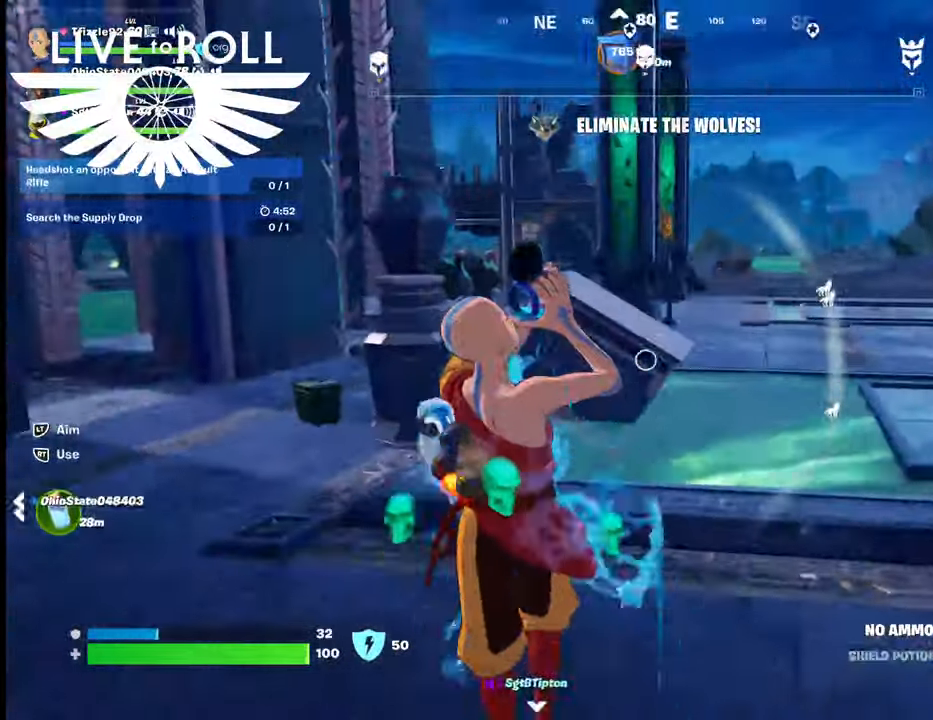
{"buttons": [], "left_stick": "up", "right_stick": "right", "events": []}
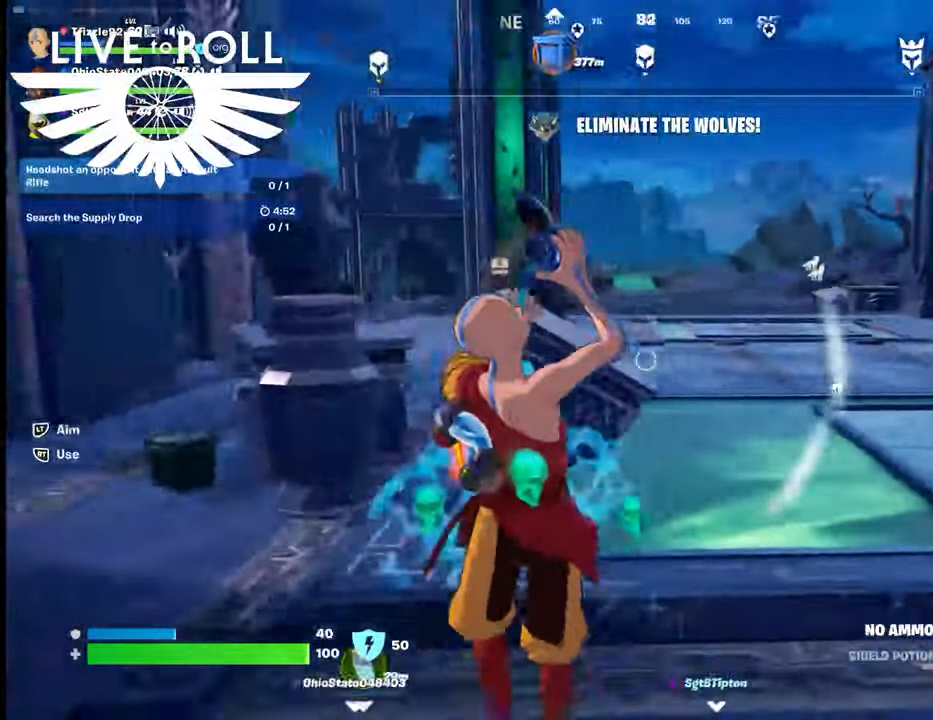
{"buttons": [], "left_stick": "left", "right_stick": "right", "events": [[200, "left_stick", "up-left"], [334, "left_stick", "left"]]}